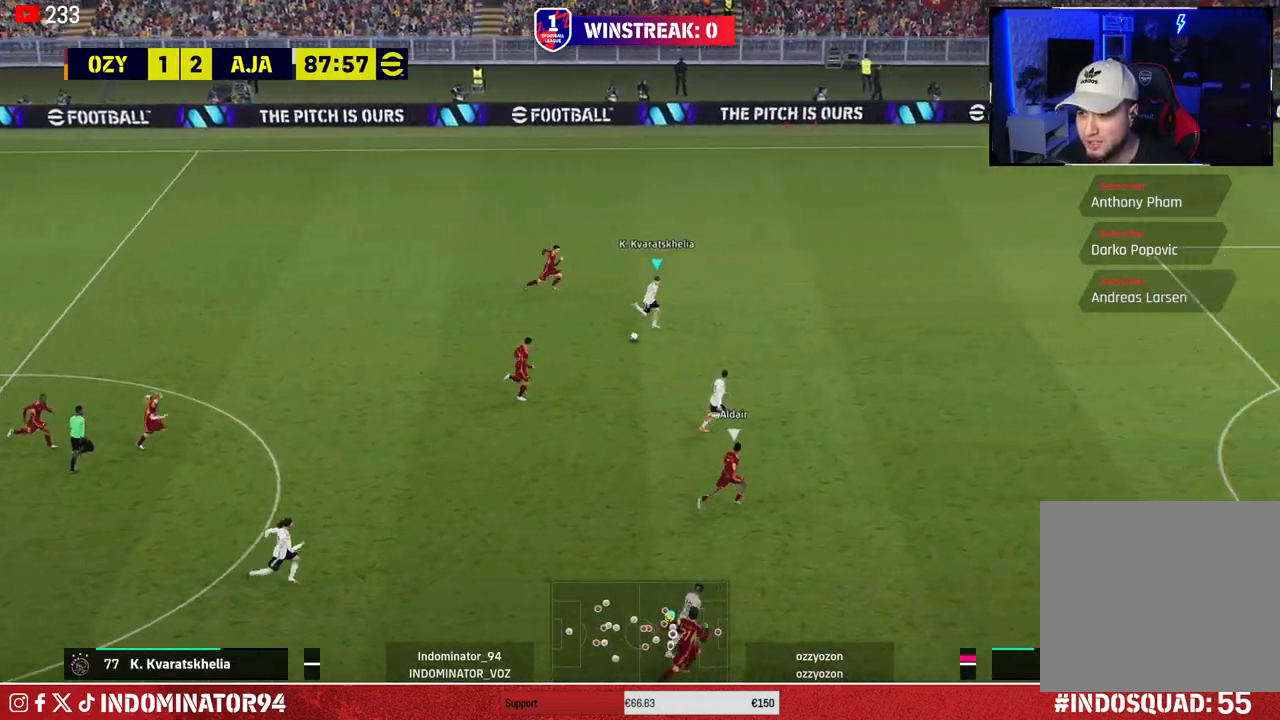
Gameplay with a controller (PlayStation layout); each line is a JSON object with the inputs held at the frame after it. "events" lists button and stick changes between this image and that frame as [ms after this image, input, new state], when the widget could be followed in between.
{"buttons": ["R1"], "left_stick": "right", "right_stick": "center", "events": []}
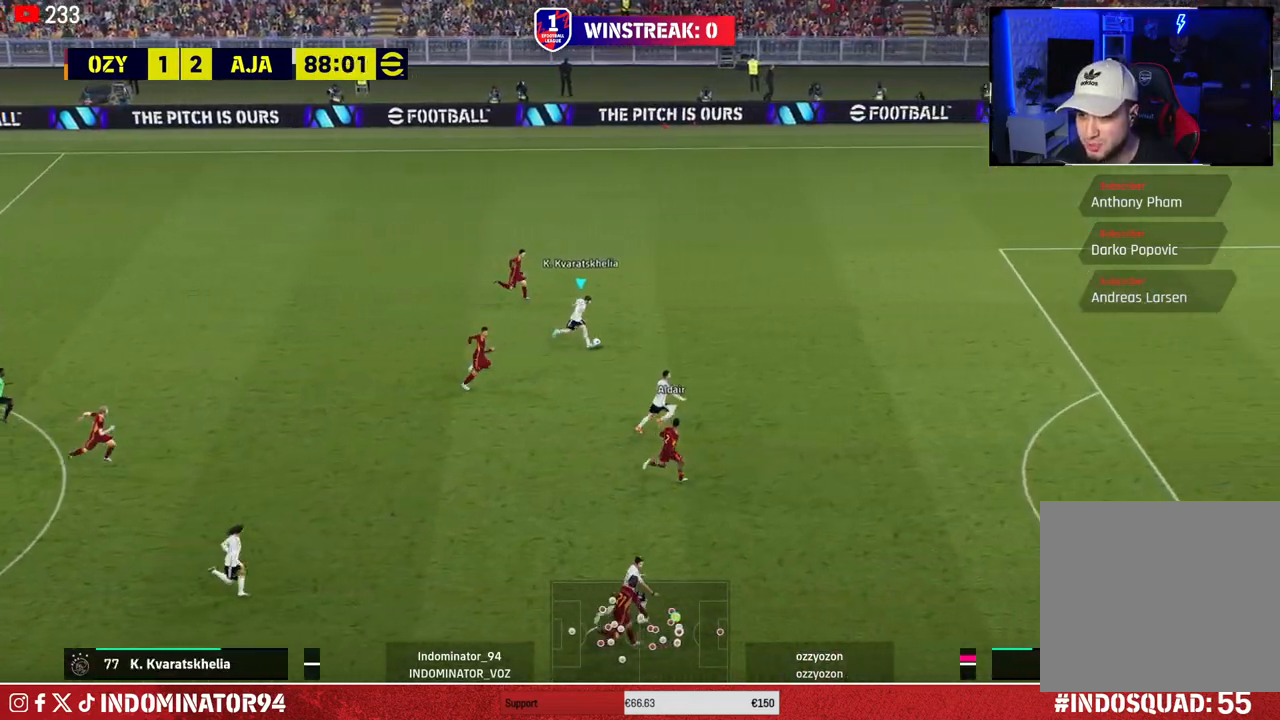
{"buttons": ["R1"], "left_stick": "right", "right_stick": "center", "events": []}
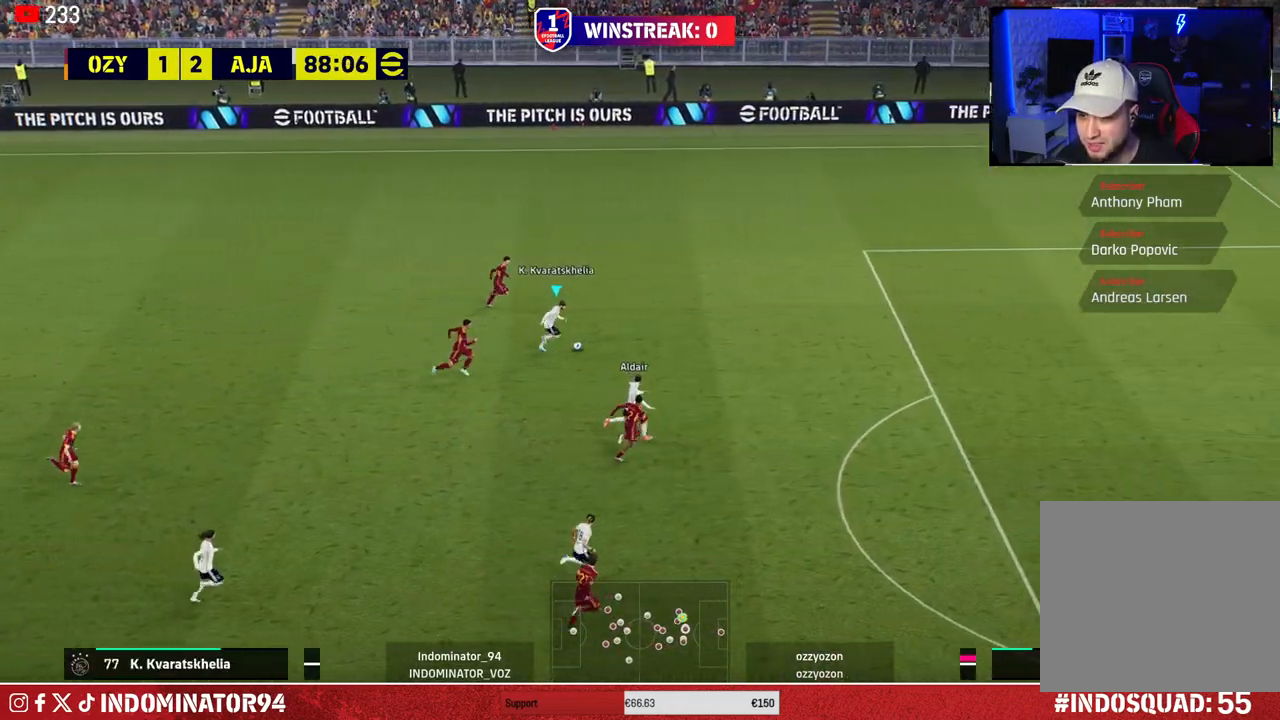
{"buttons": ["R1"], "left_stick": "right", "right_stick": "center", "events": []}
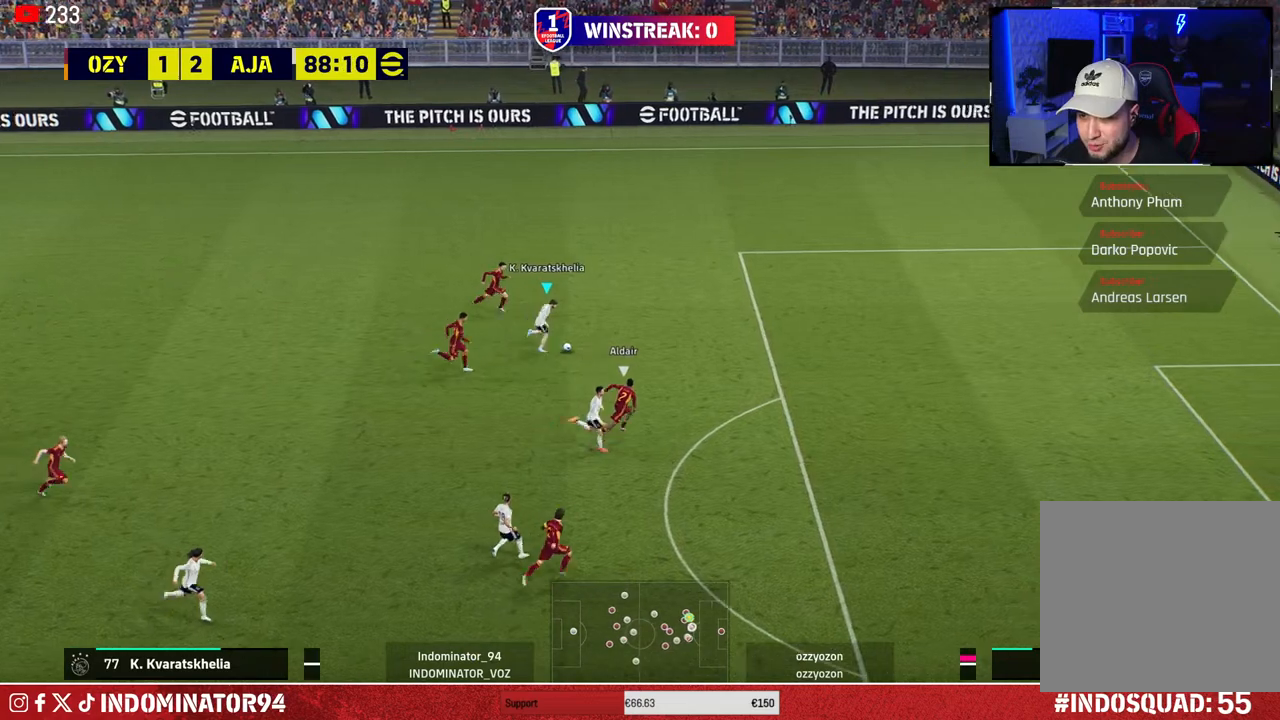
{"buttons": [], "left_stick": "right", "right_stick": "down", "events": [[150, "R1", "up"], [483, "right_stick", "down"]]}
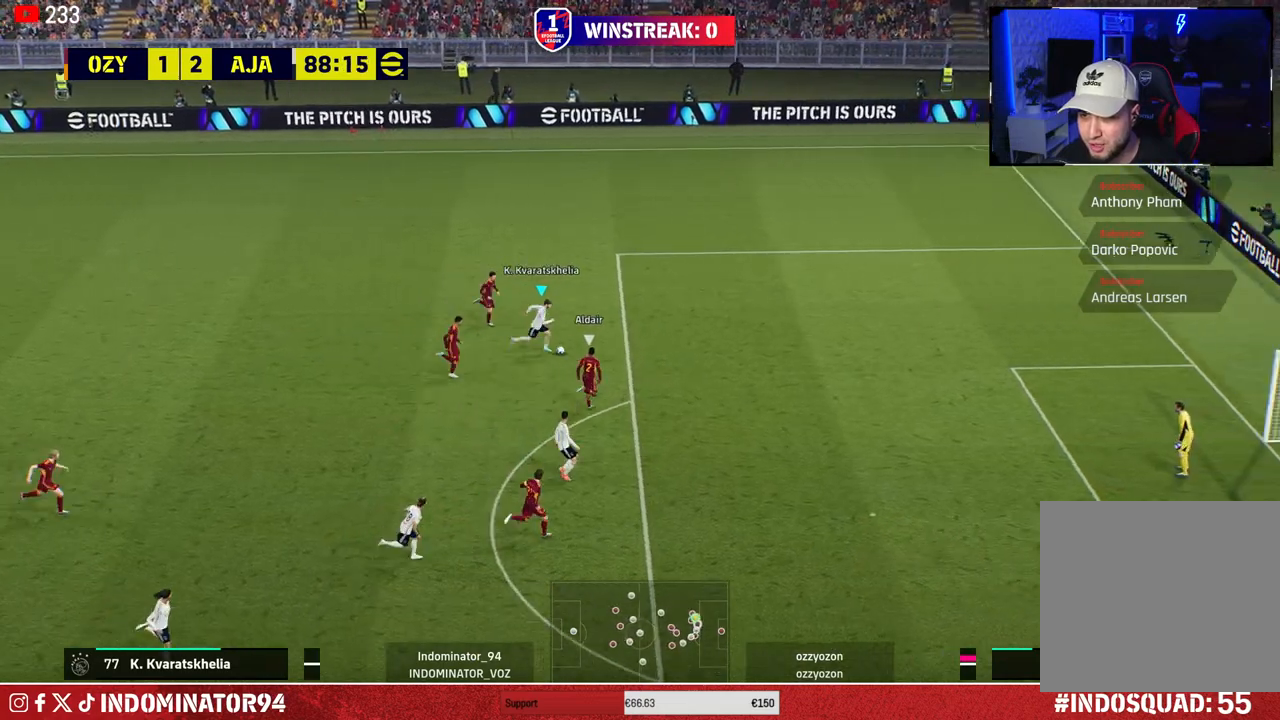
{"buttons": [], "left_stick": "right", "right_stick": "center", "events": [[33, "left_stick", "center"], [100, "left_stick", "right"], [250, "right_stick", "center"]]}
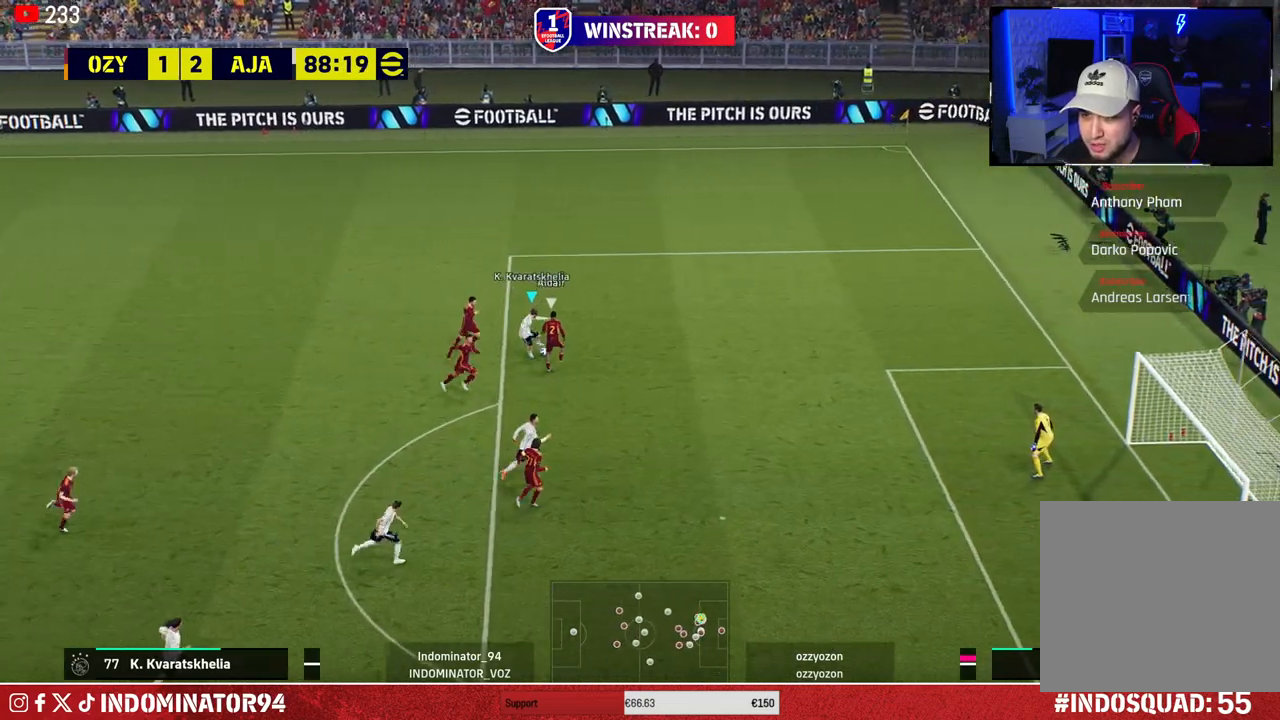
{"buttons": ["R1"], "left_stick": "right", "right_stick": "center", "events": [[100, "R1", "down"]]}
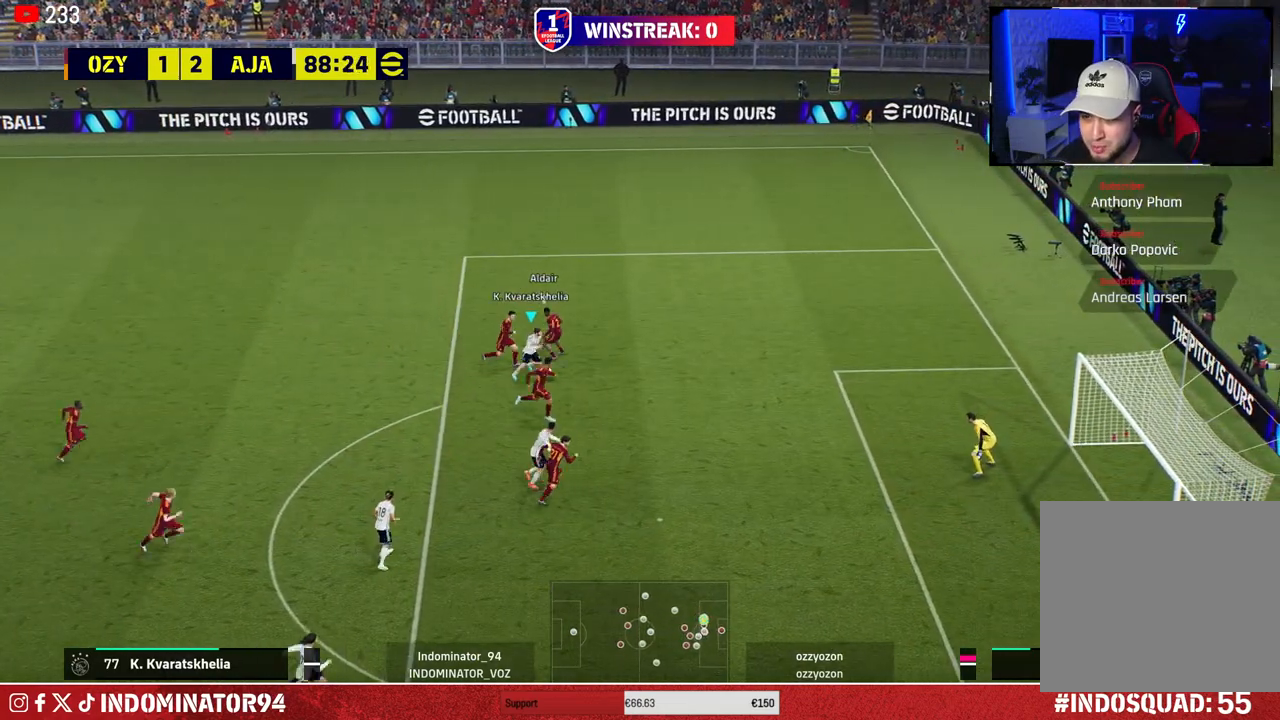
{"buttons": ["R1"], "left_stick": "right", "right_stick": "center", "events": []}
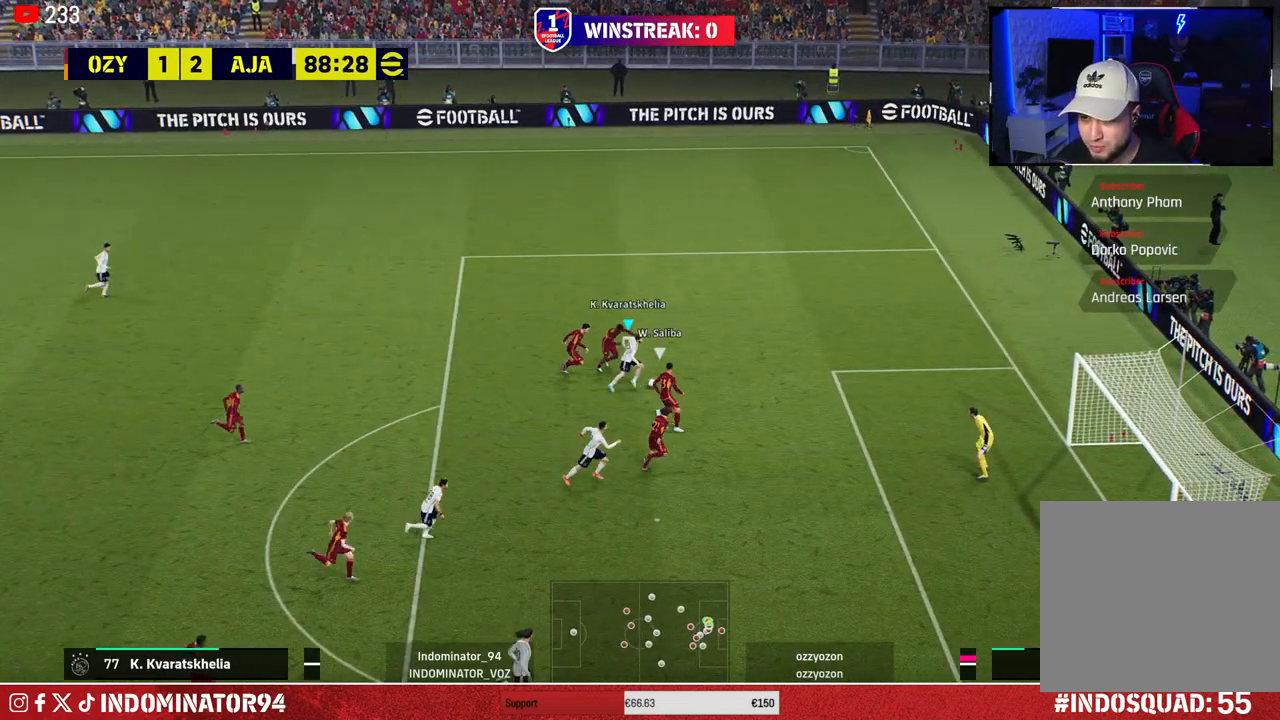
{"buttons": [], "left_stick": "down-right", "right_stick": "center", "events": [[167, "R1", "up"], [217, "SQUARE", "down"], [233, "left_stick", "down-right"], [383, "SQUARE", "up"]]}
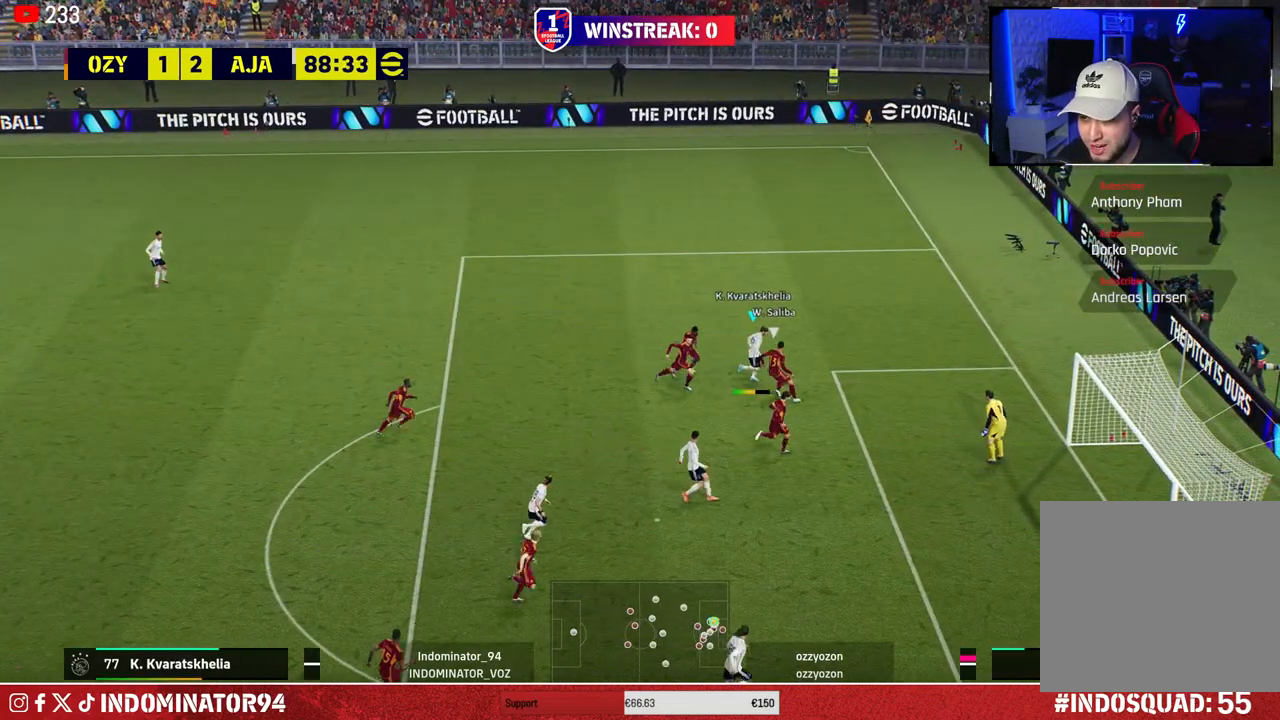
{"buttons": [], "left_stick": "up-right", "right_stick": "center", "events": [[500, "left_stick", "up-right"]]}
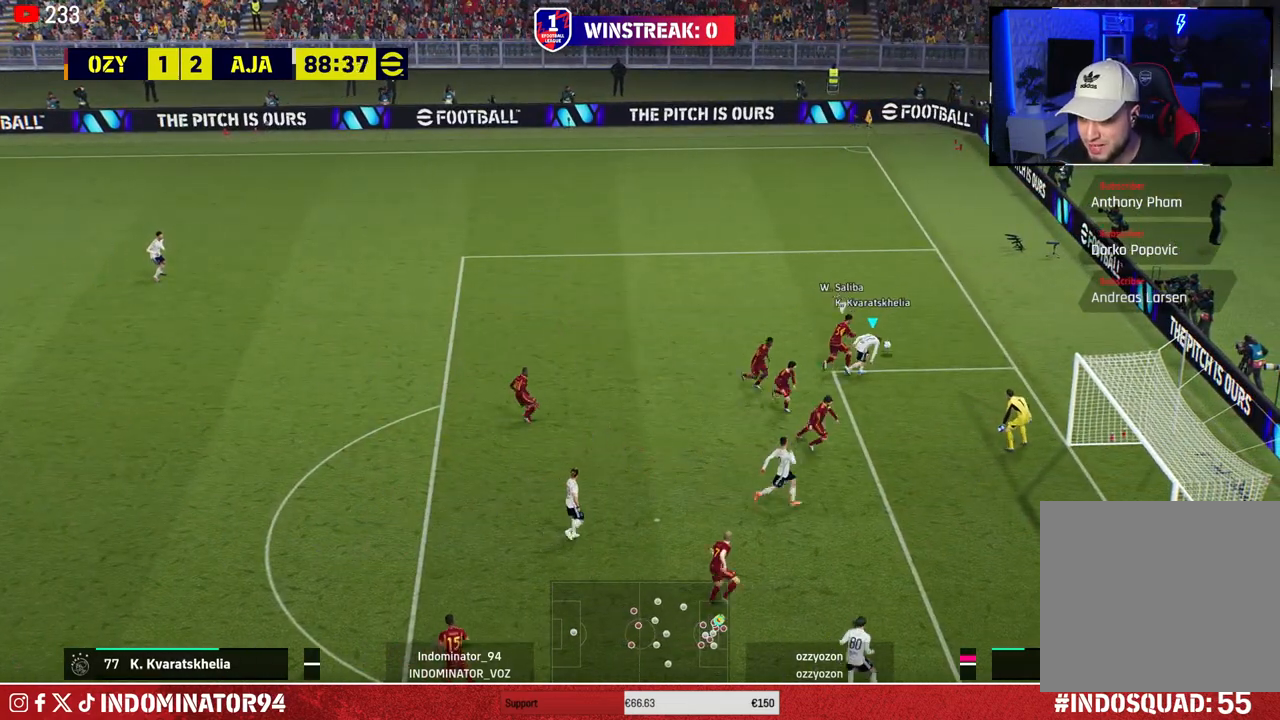
{"buttons": ["R1"], "left_stick": "up-left", "right_stick": "center", "events": [[150, "left_stick", "up"], [267, "left_stick", "up-left"], [383, "R1", "down"]]}
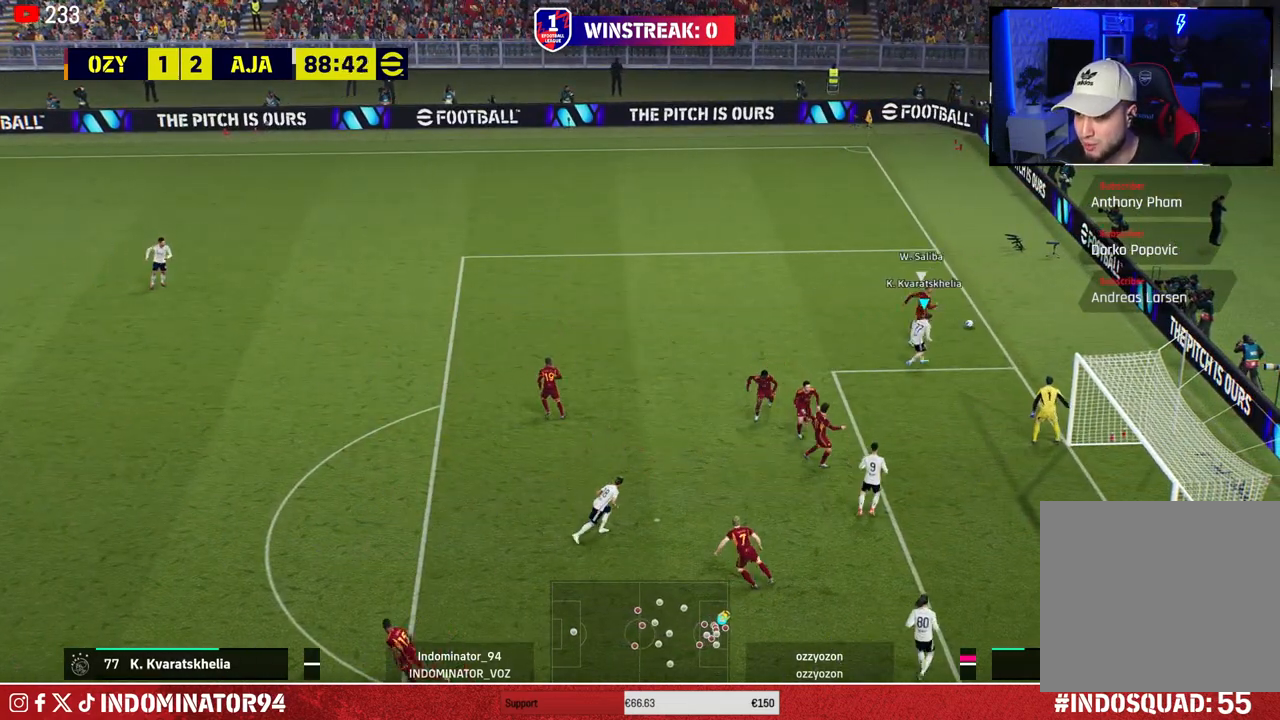
{"buttons": ["R1"], "left_stick": "up-left", "right_stick": "center", "events": []}
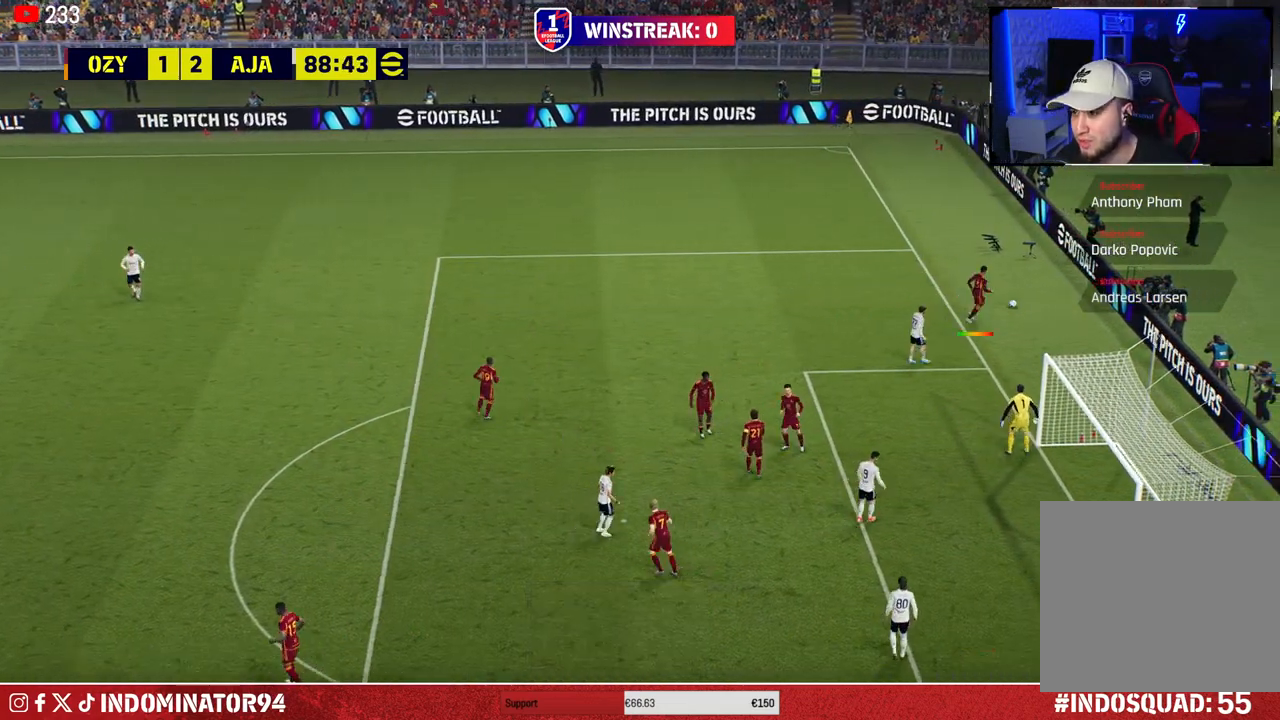
{"buttons": [], "left_stick": "up-left", "right_stick": "center", "events": [[200, "R1", "up"]]}
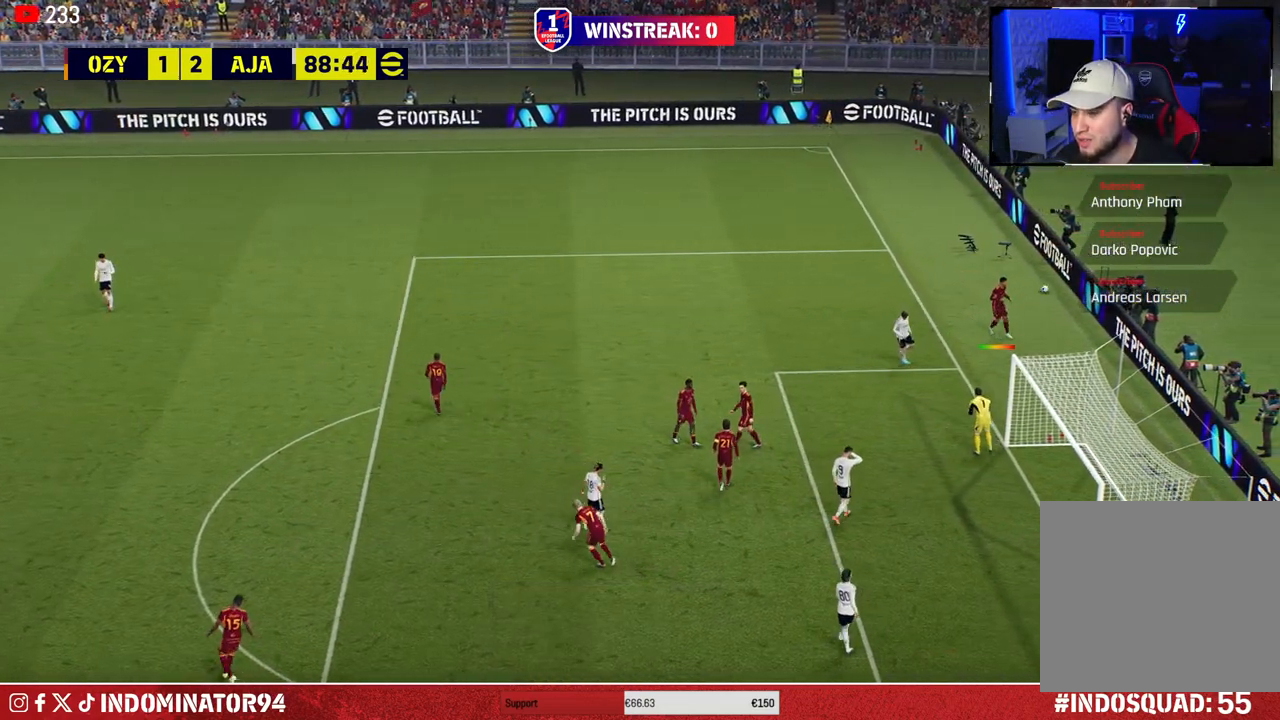
{"buttons": ["R2"], "left_stick": "up-left", "right_stick": "center", "events": [[483, "R2", "down"]]}
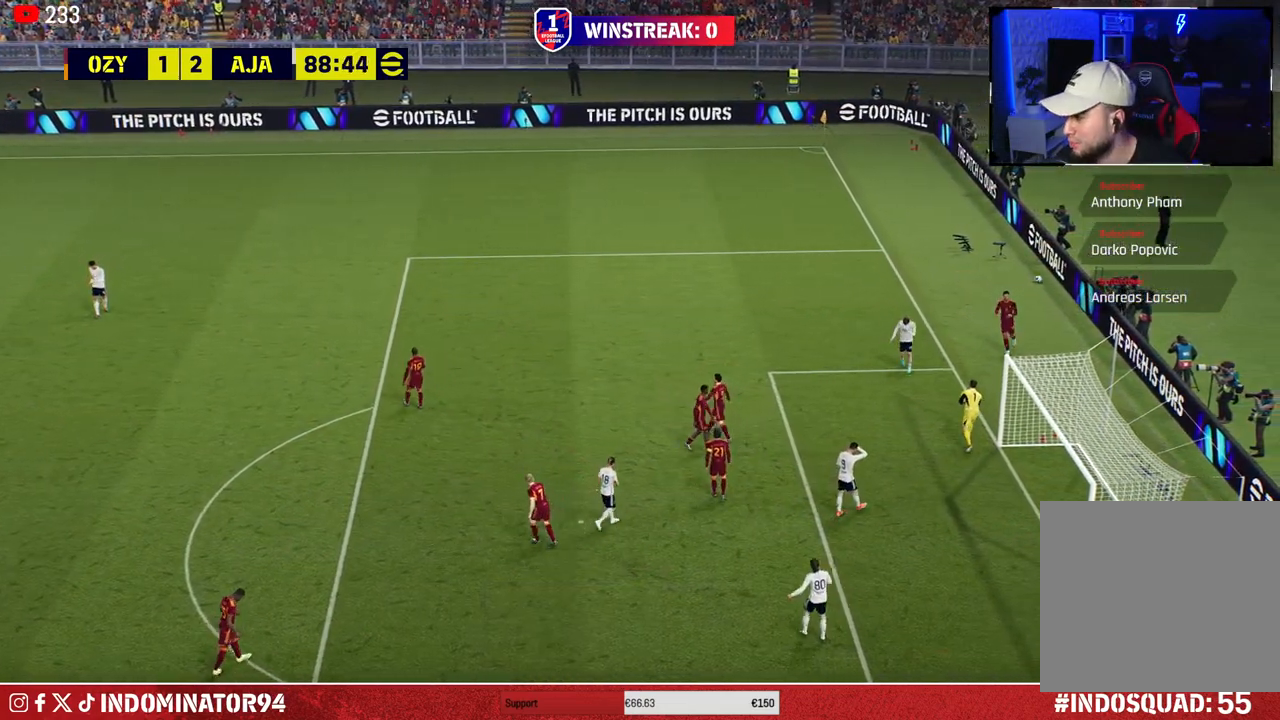
{"buttons": [], "left_stick": "center", "right_stick": "center", "events": [[233, "left_stick", "center"], [300, "R2", "up"]]}
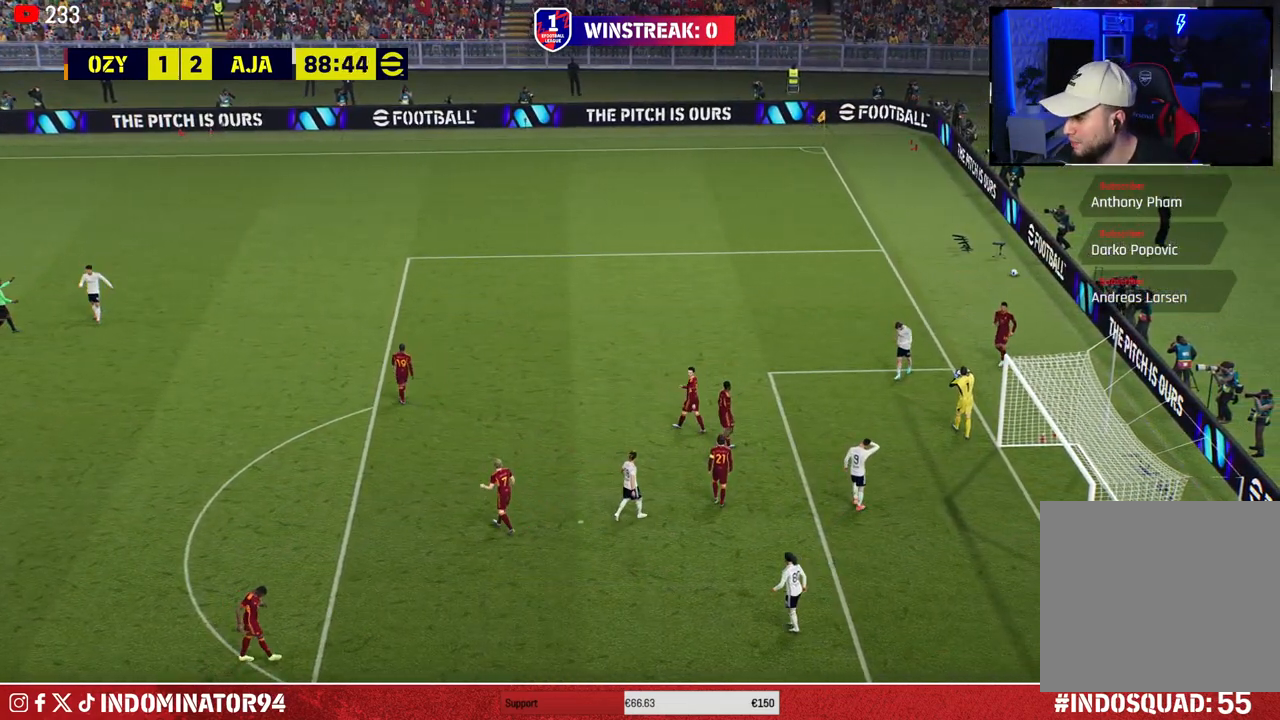
{"buttons": [], "left_stick": "center", "right_stick": "center", "events": []}
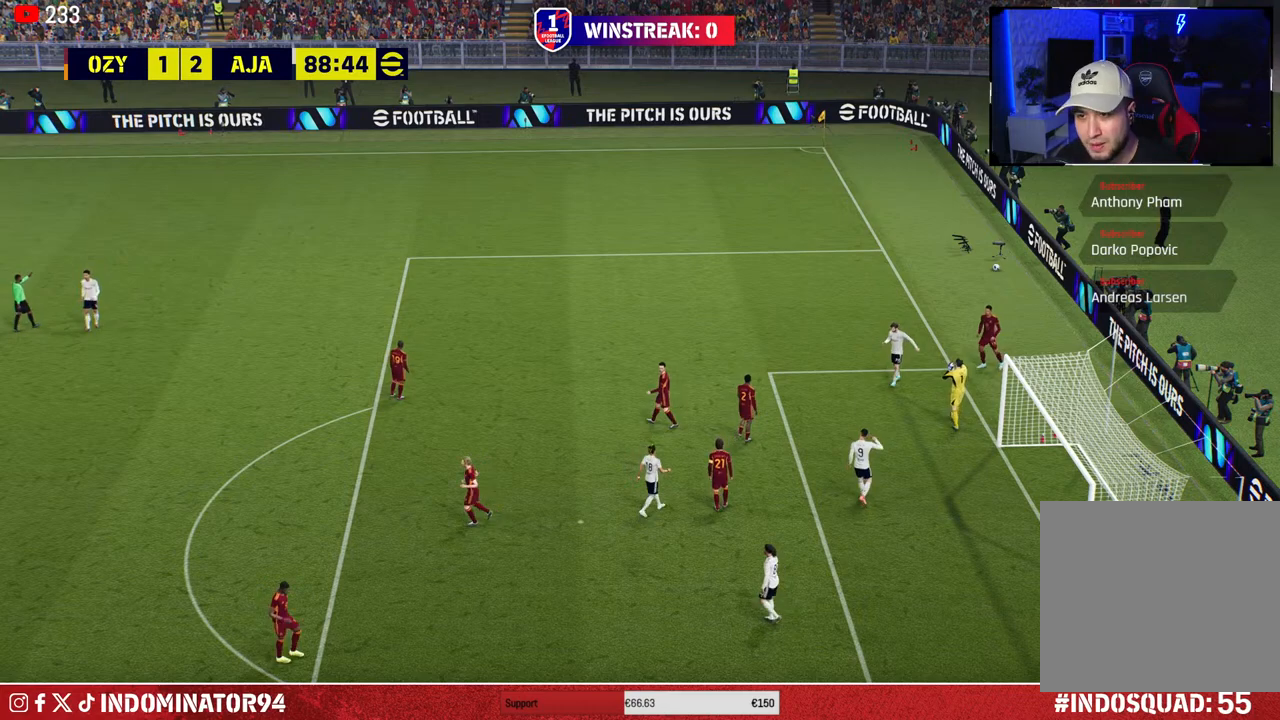
{"buttons": [], "left_stick": "center", "right_stick": "center", "events": [[283, "CROSS", "down"], [433, "CROSS", "up"]]}
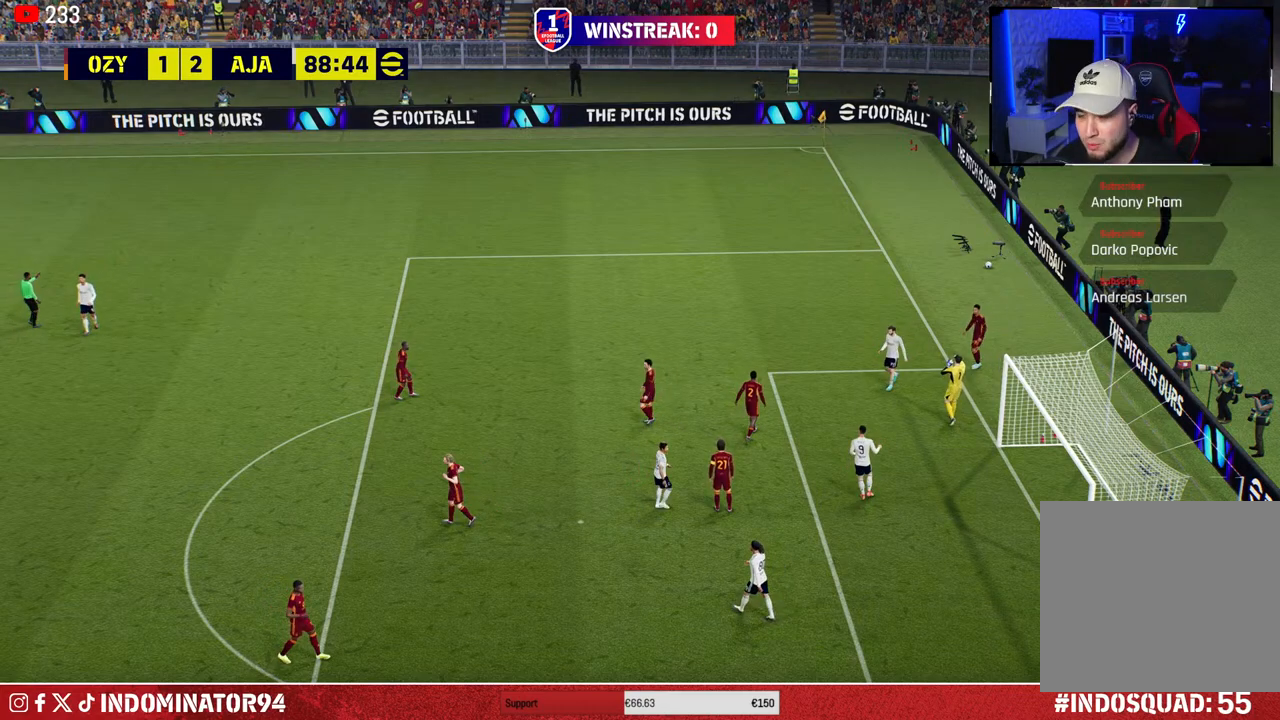
{"buttons": [], "left_stick": "center", "right_stick": "center", "events": []}
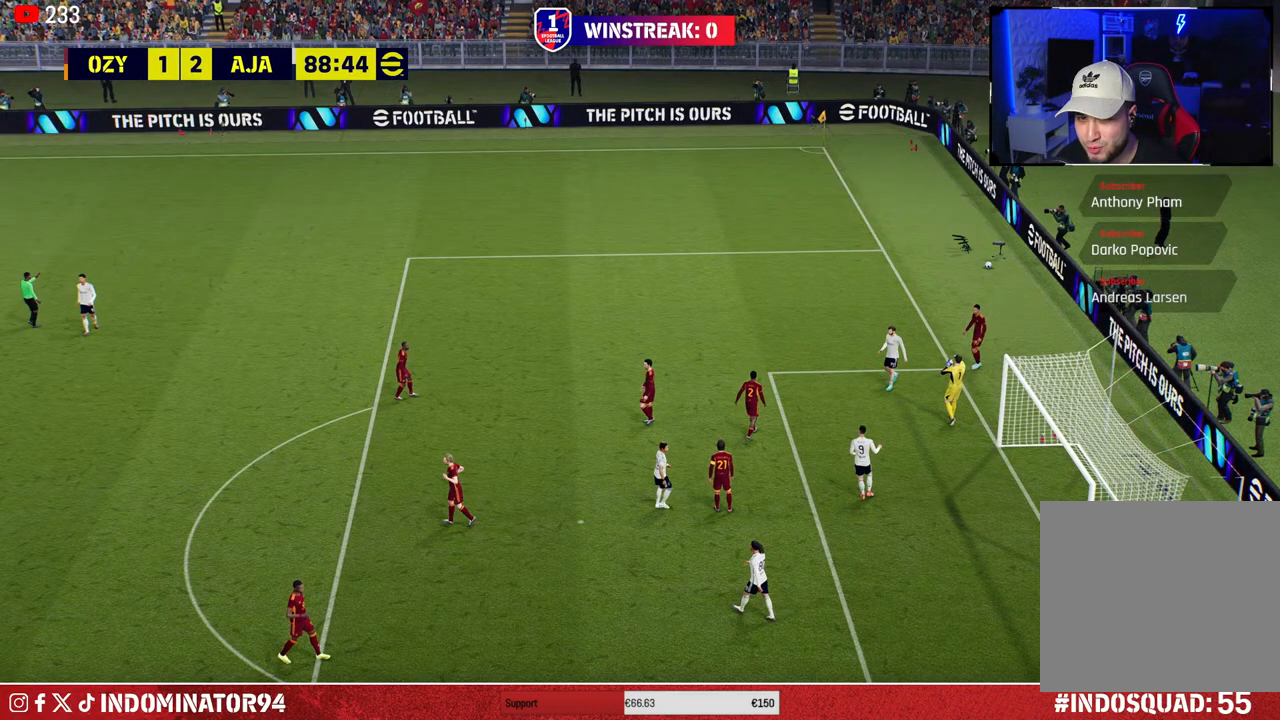
{"buttons": [], "left_stick": "center", "right_stick": "center", "events": []}
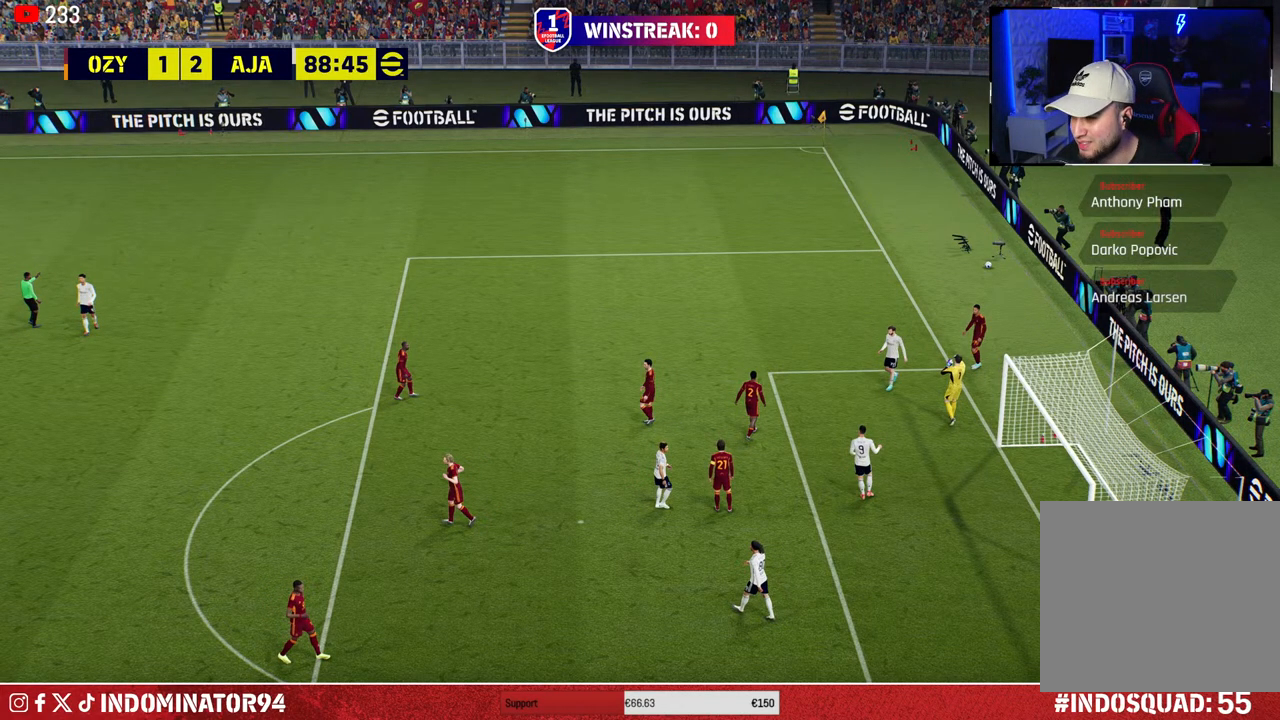
{"buttons": [], "left_stick": "center", "right_stick": "center", "events": []}
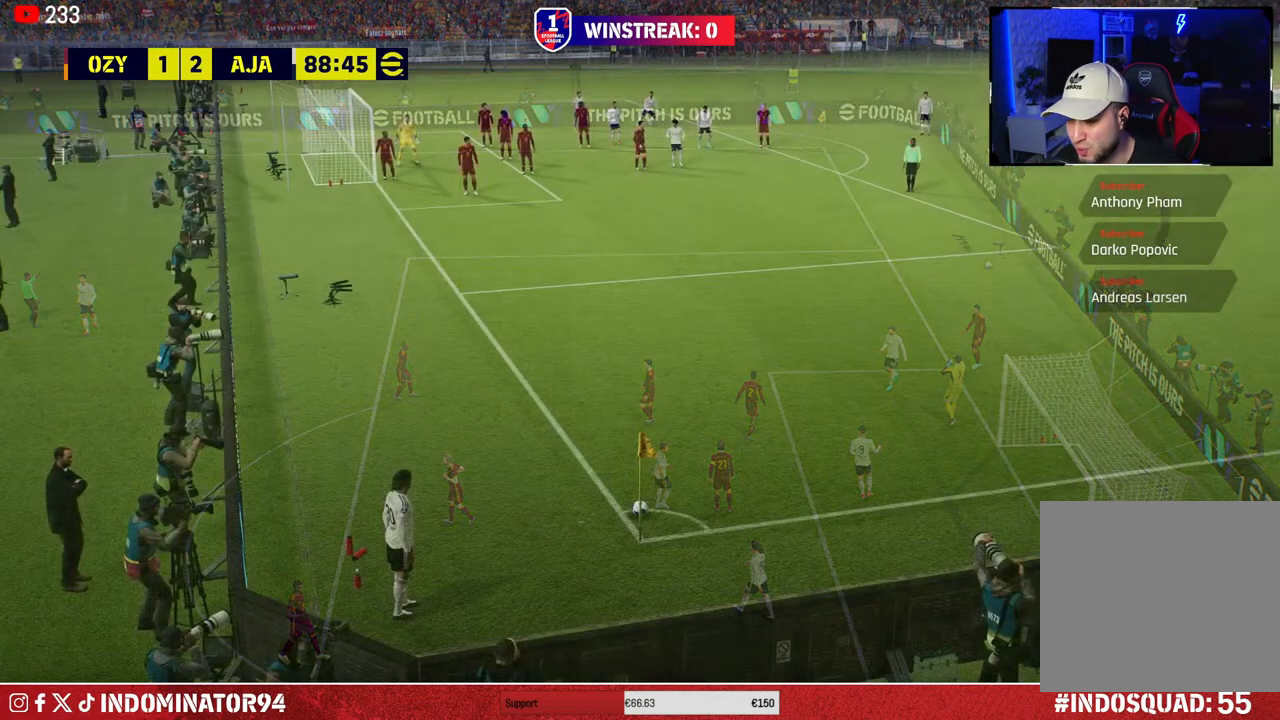
{"buttons": [], "left_stick": "center", "right_stick": "center", "events": []}
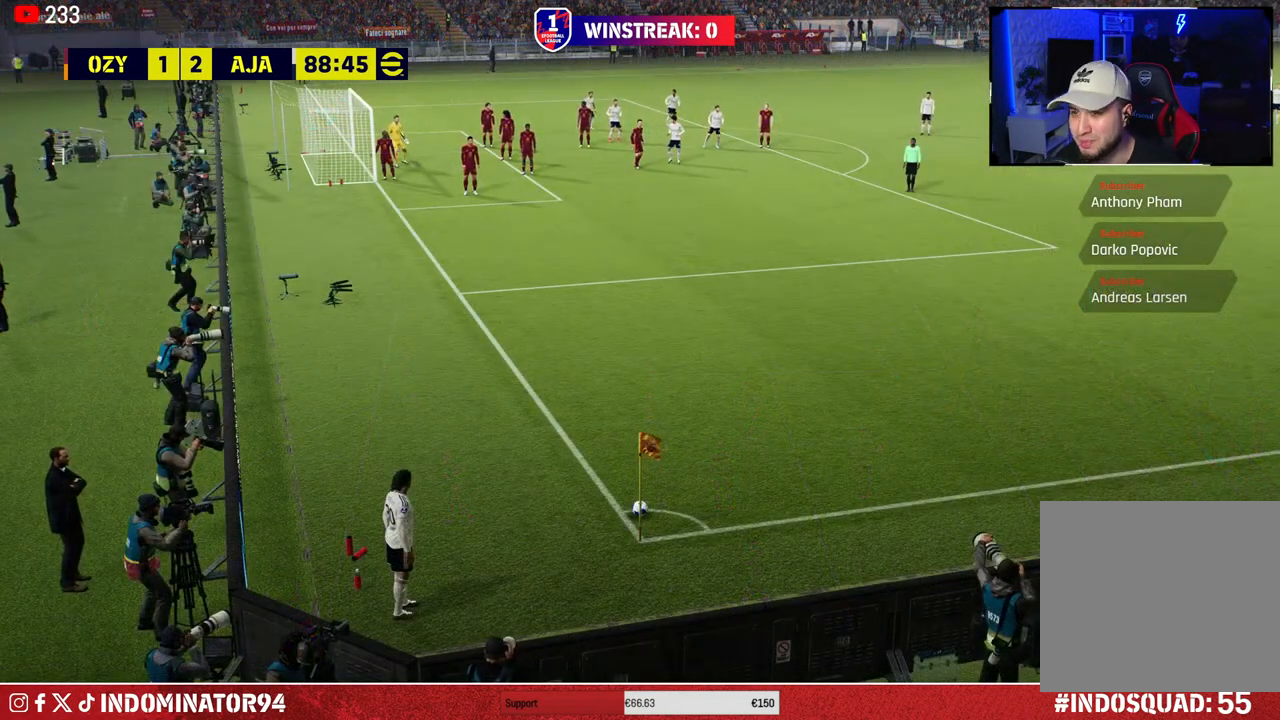
{"buttons": [], "left_stick": "center", "right_stick": "center", "events": [[83, "left_stick", "left"], [183, "left_stick", "center"]]}
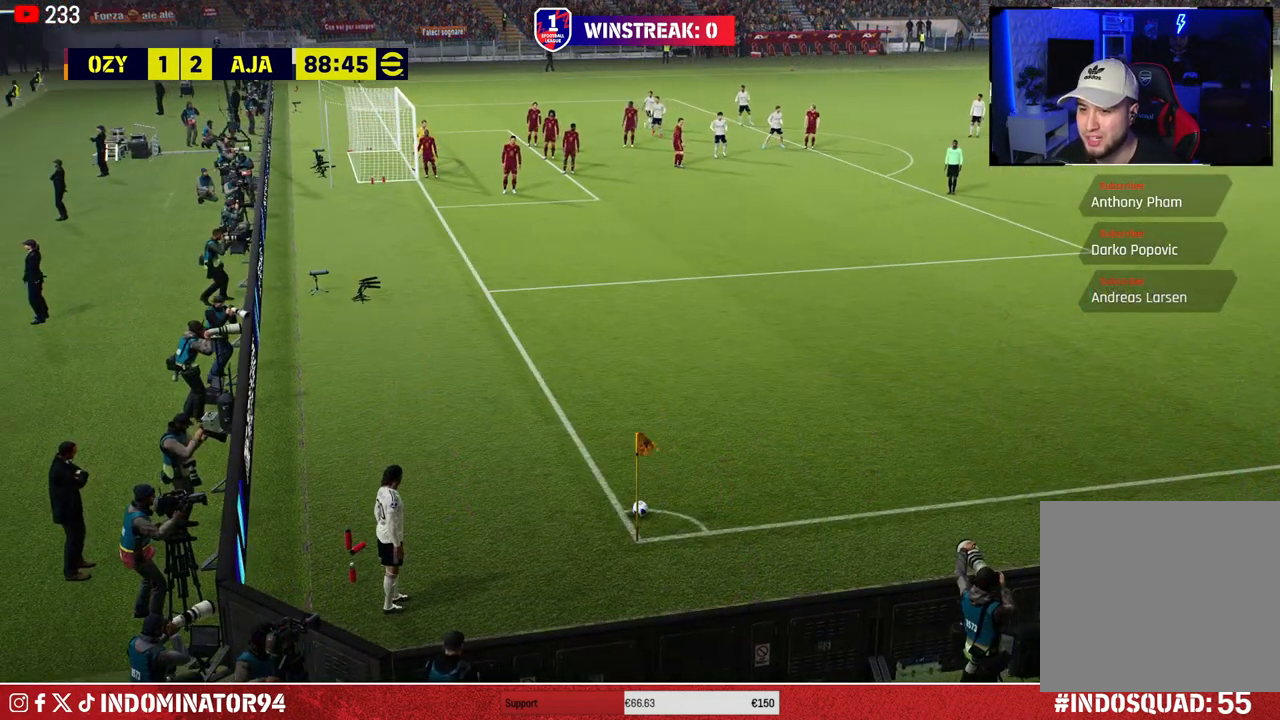
{"buttons": [], "left_stick": "center", "right_stick": "center", "events": []}
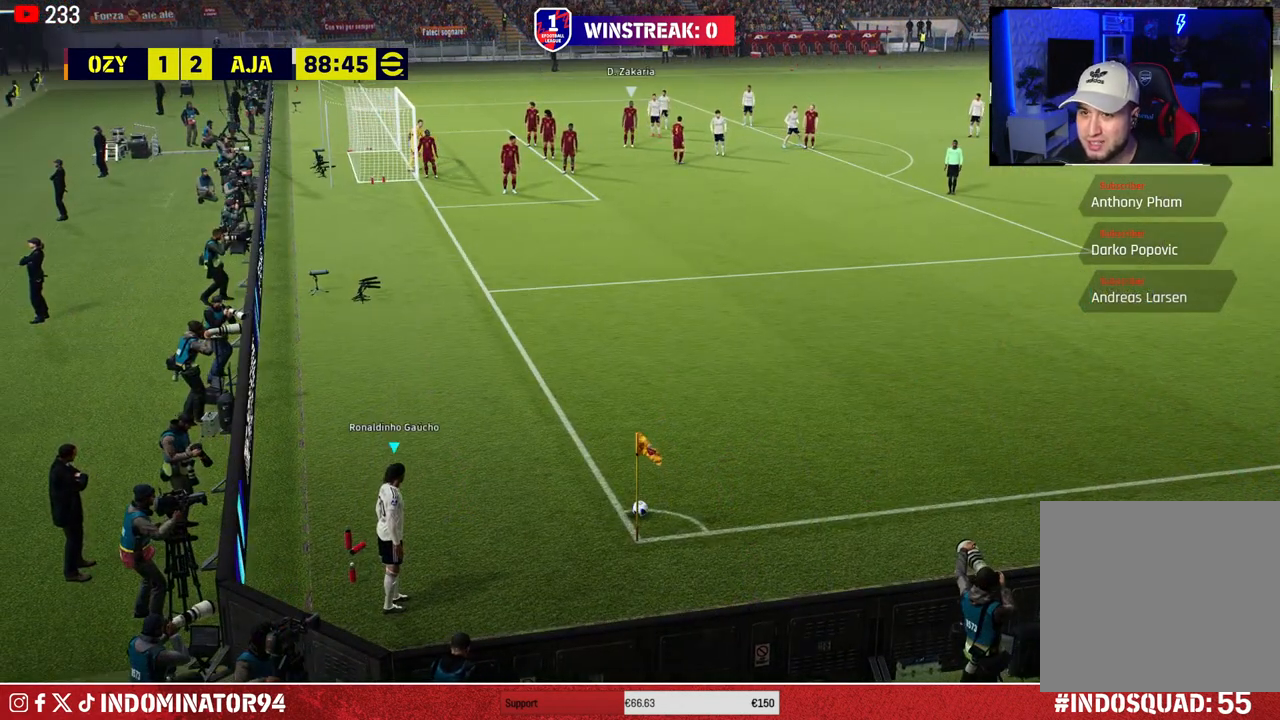
{"buttons": [], "left_stick": "center", "right_stick": "center", "events": [[367, "DPAD_LEFT", "down"], [467, "DPAD_LEFT", "up"]]}
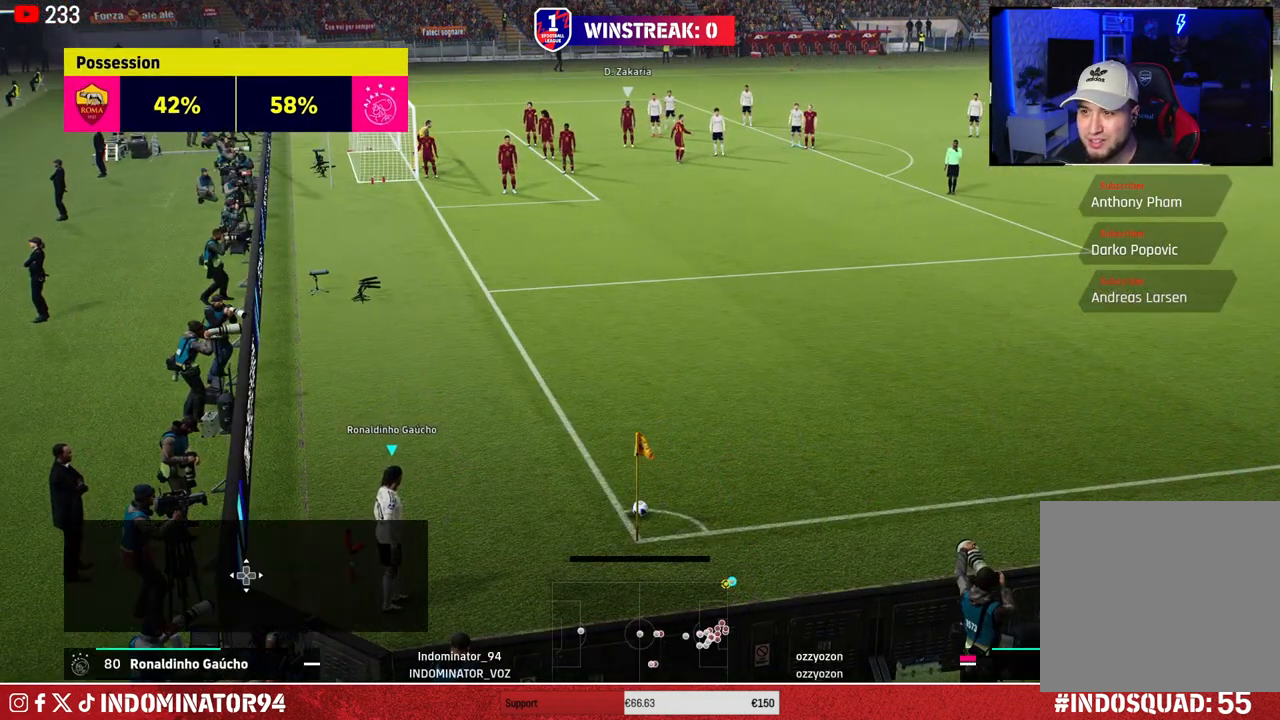
{"buttons": [], "left_stick": "center", "right_stick": "center", "events": [[67, "DPAD_DOWN", "down"], [167, "DPAD_DOWN", "up"]]}
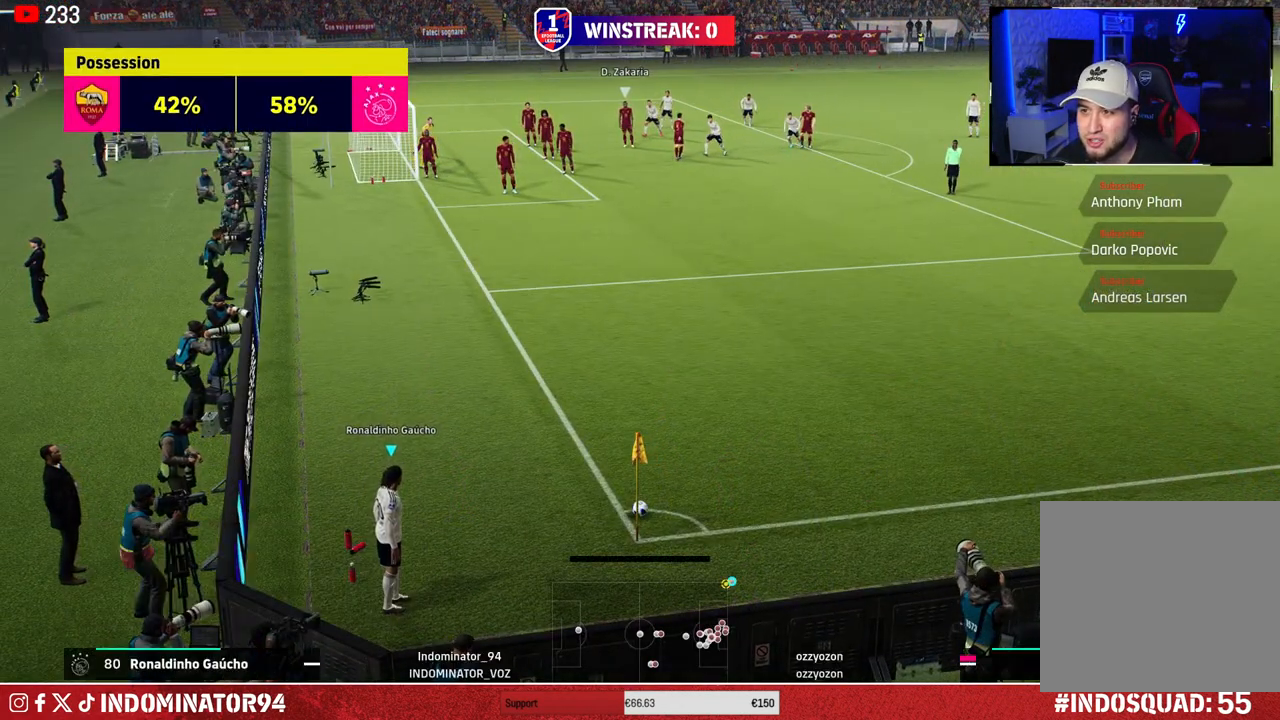
{"buttons": [], "left_stick": "center", "right_stick": "center", "events": []}
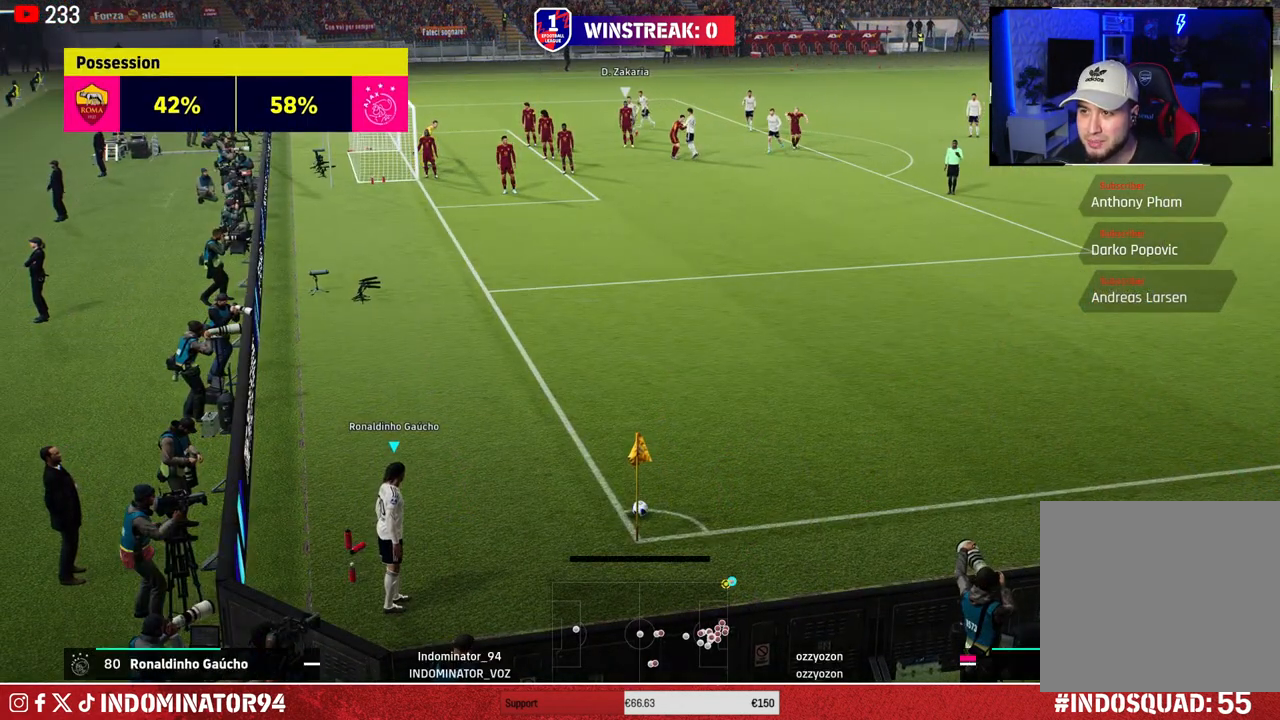
{"buttons": ["R1"], "left_stick": "up-left", "right_stick": "center", "events": [[167, "right_stick", "up-right"], [300, "right_stick", "center"], [483, "R1", "down"], [483, "left_stick", "up-left"]]}
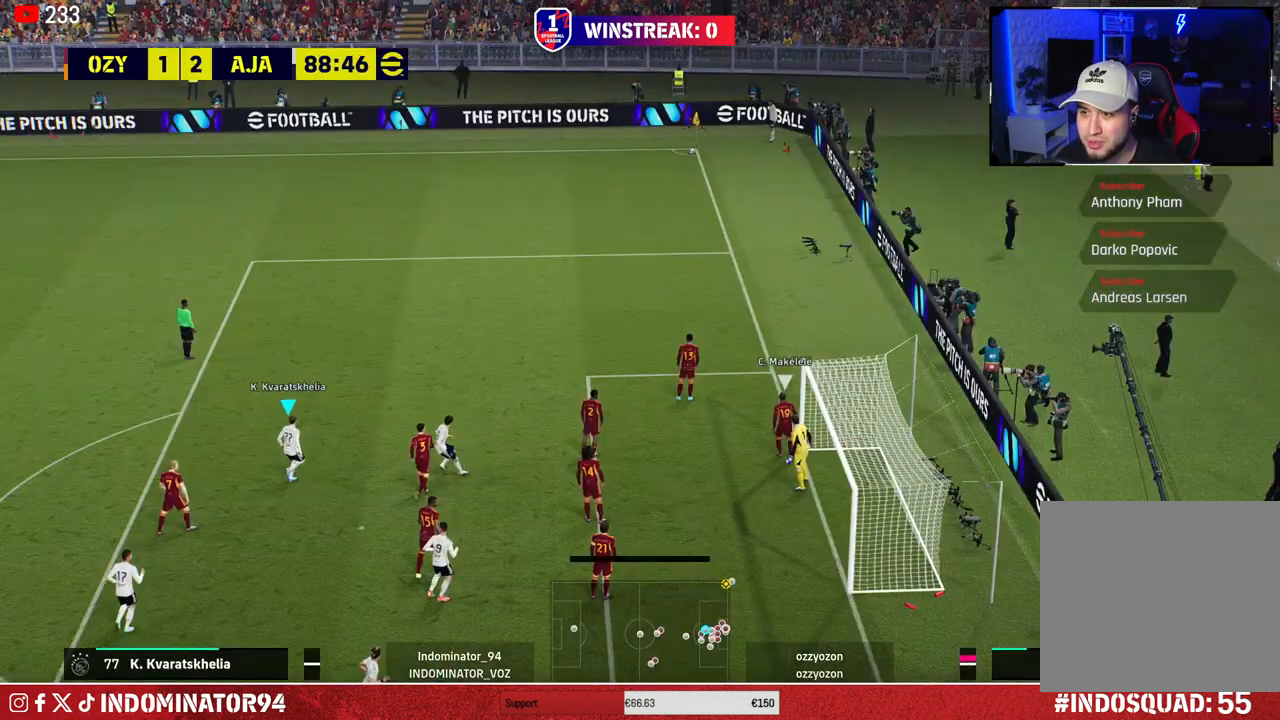
{"buttons": ["R1"], "left_stick": "up-left", "right_stick": "center", "events": []}
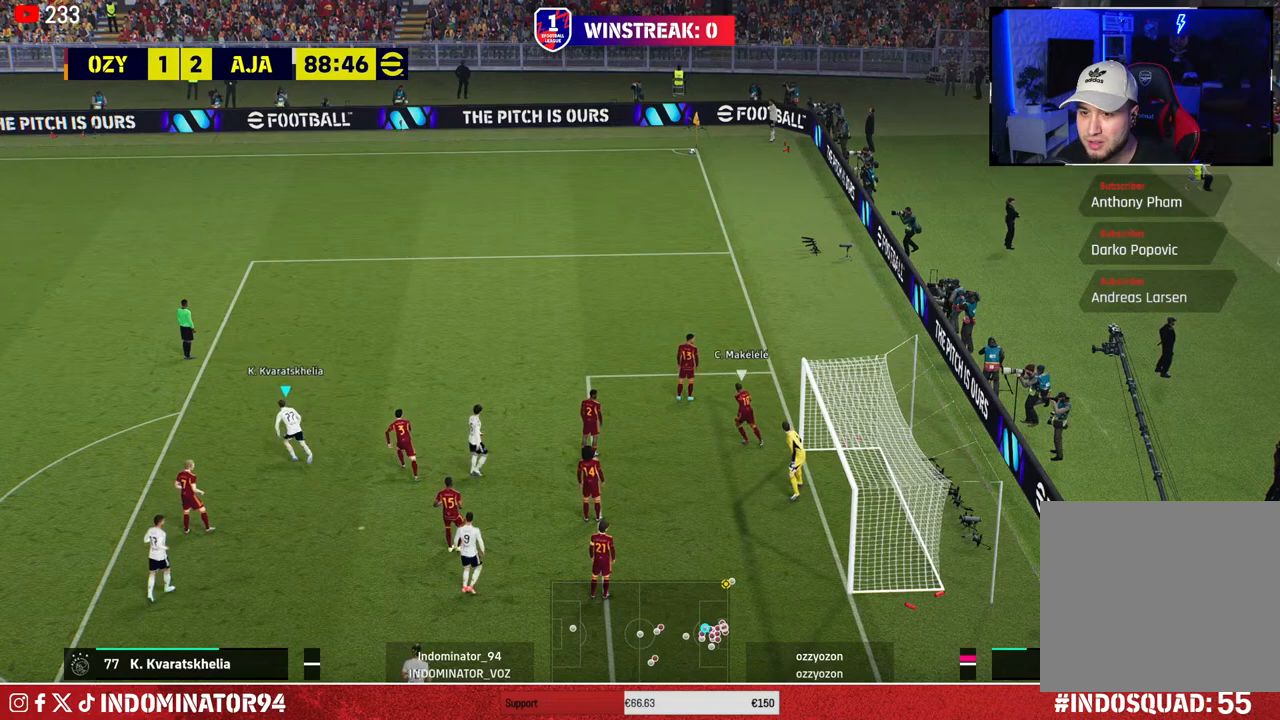
{"buttons": ["R1"], "left_stick": "up-left", "right_stick": "center", "events": []}
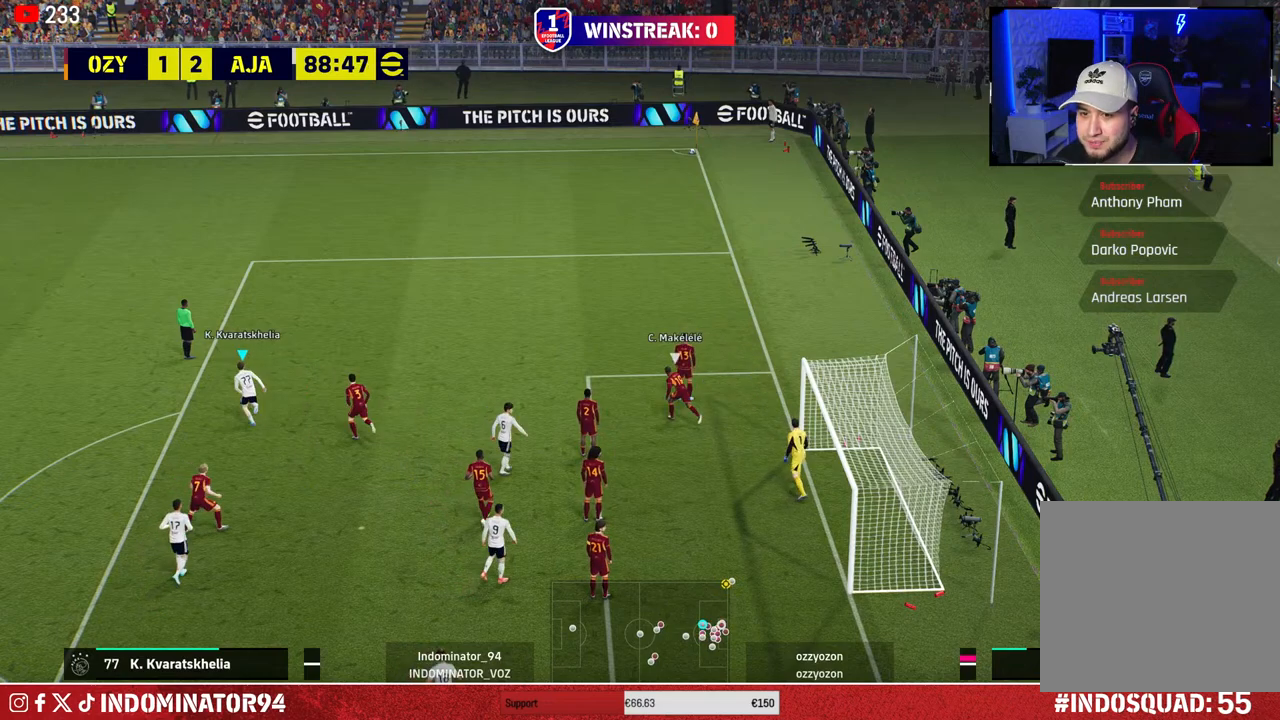
{"buttons": ["R1"], "left_stick": "up", "right_stick": "center", "events": [[167, "left_stick", "up"]]}
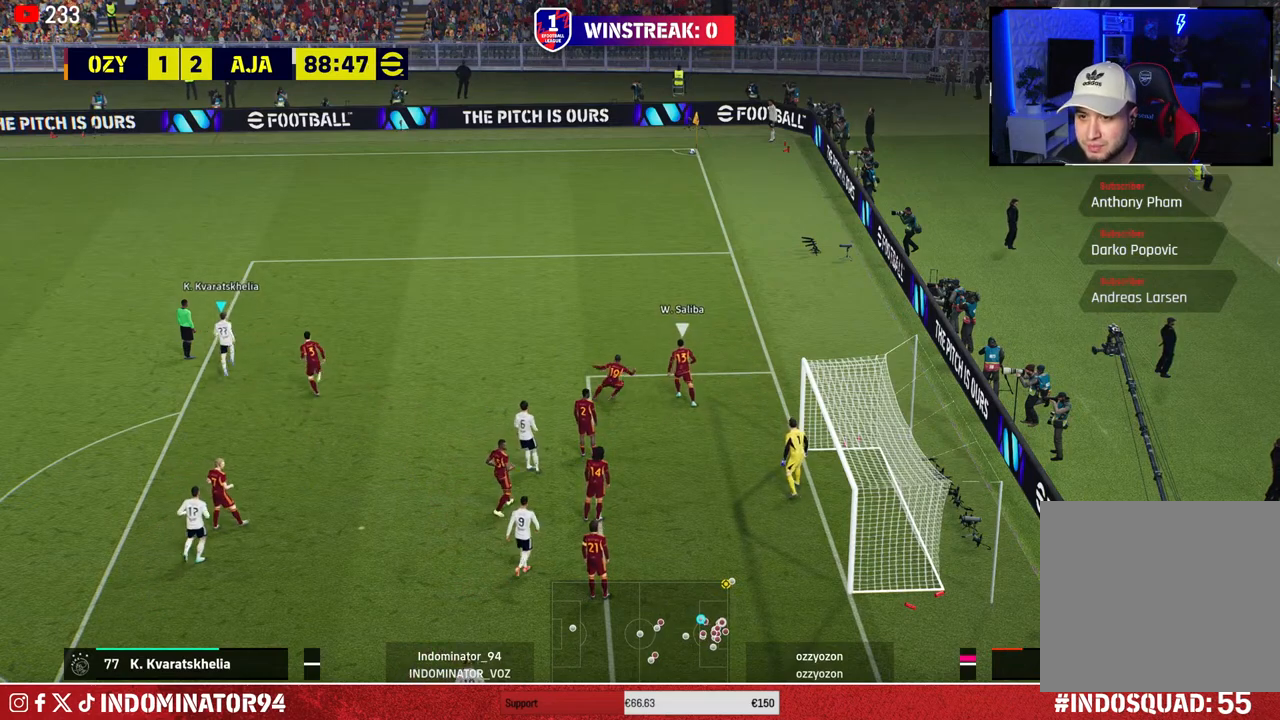
{"buttons": ["R1"], "left_stick": "up", "right_stick": "center", "events": []}